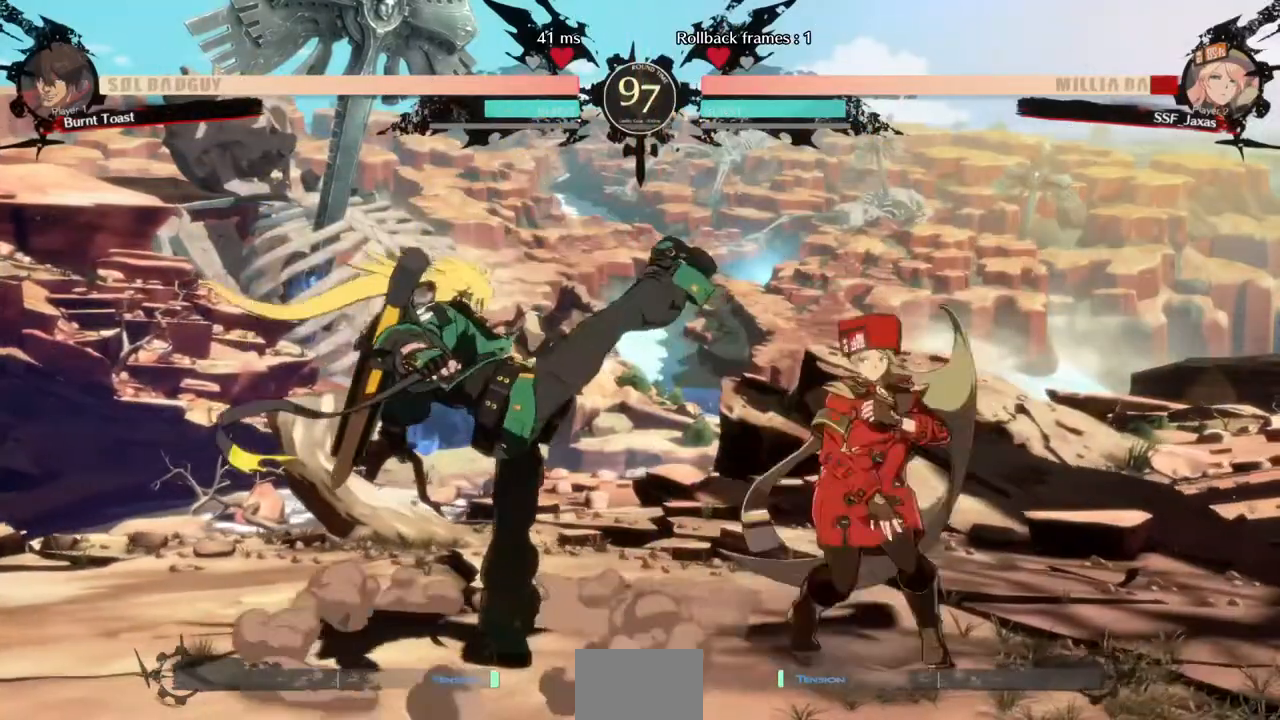
Gameplay with a controller (arcade stick); each line is a JSON object with the inputs held at the frame after it (dt_ms = milliseconds from this image to that frame). "events" lists button and stick changes between this image and that frame as [ms after this image, input, new state], when the widget could be followed in between. Not read: L3 R3 SELECT START.
{"dt_ms": 520, "buttons": ["R2", "DPAD_DOWN"], "events": [[240, "SQUARE", "down"], [320, "SQUARE", "up"], [360, "DPAD_RIGHT", "up"], [440, "R2", "down"]]}
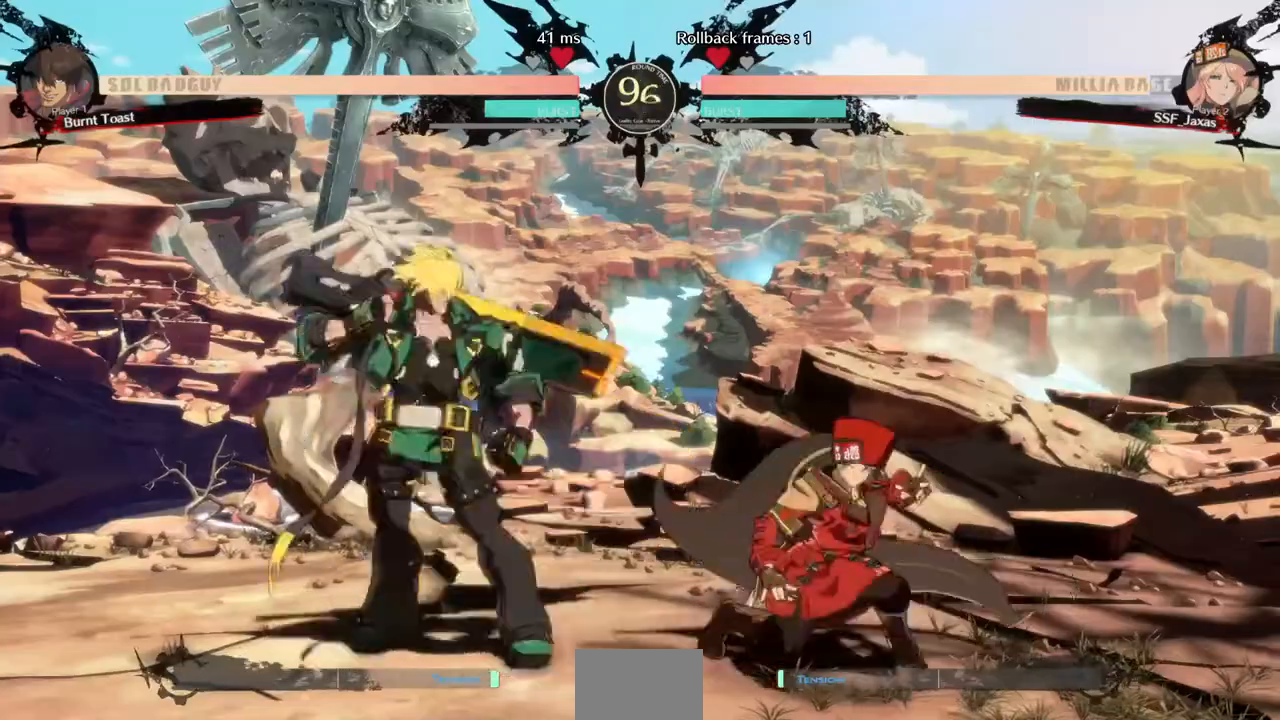
{"dt_ms": 480, "buttons": ["DPAD_UP", "DPAD_LEFT"], "events": [[120, "R2", "up"], [160, "DPAD_RIGHT", "down"], [360, "DPAD_DOWN", "up"], [360, "DPAD_RIGHT", "up"], [440, "DPAD_LEFT", "down"], [440, "DPAD_UP", "down"]]}
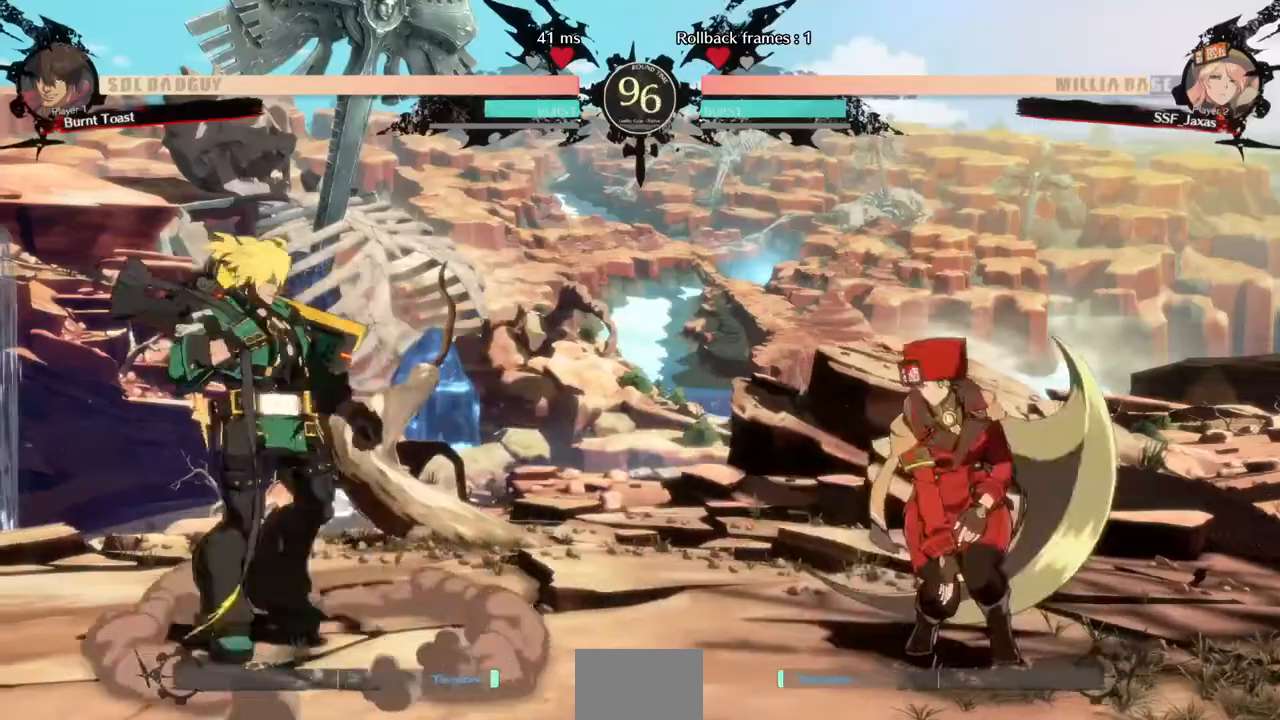
{"dt_ms": 1000, "buttons": ["DPAD_LEFT"]}
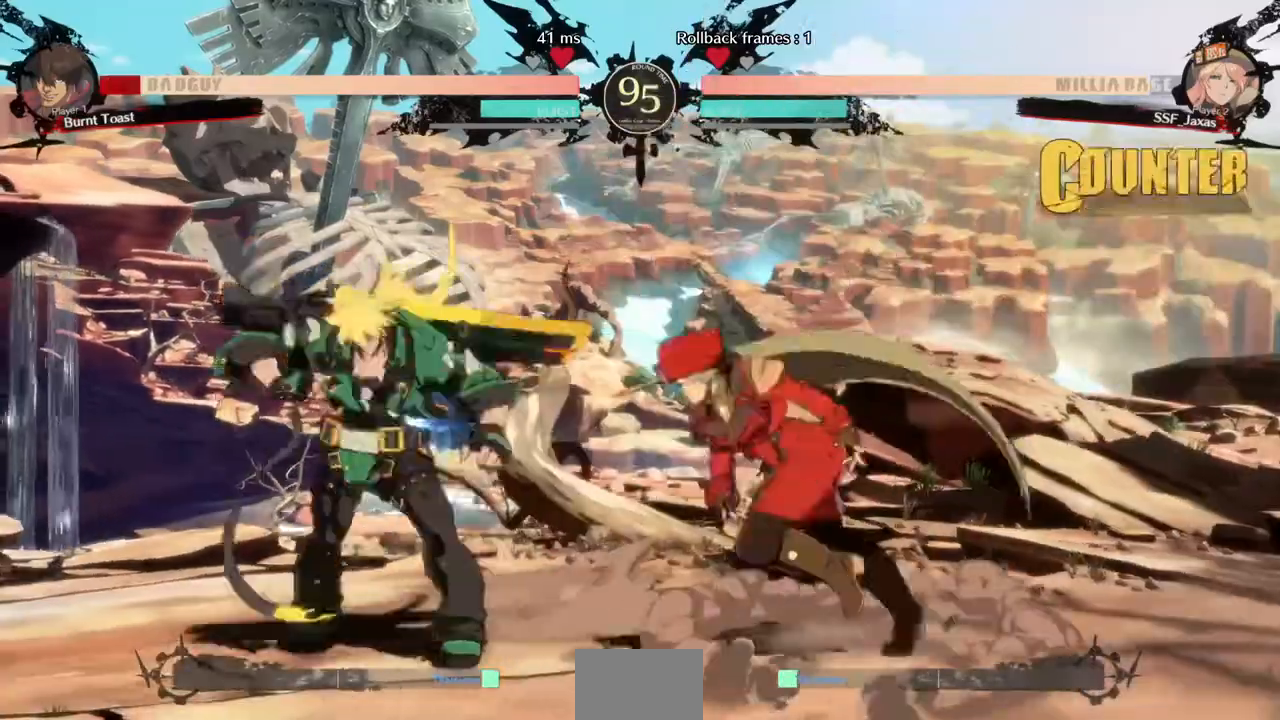
{"dt_ms": 520, "buttons": [], "events": [[200, "R2", "down"], [280, "R2", "up"], [480, "DPAD_LEFT", "up"]]}